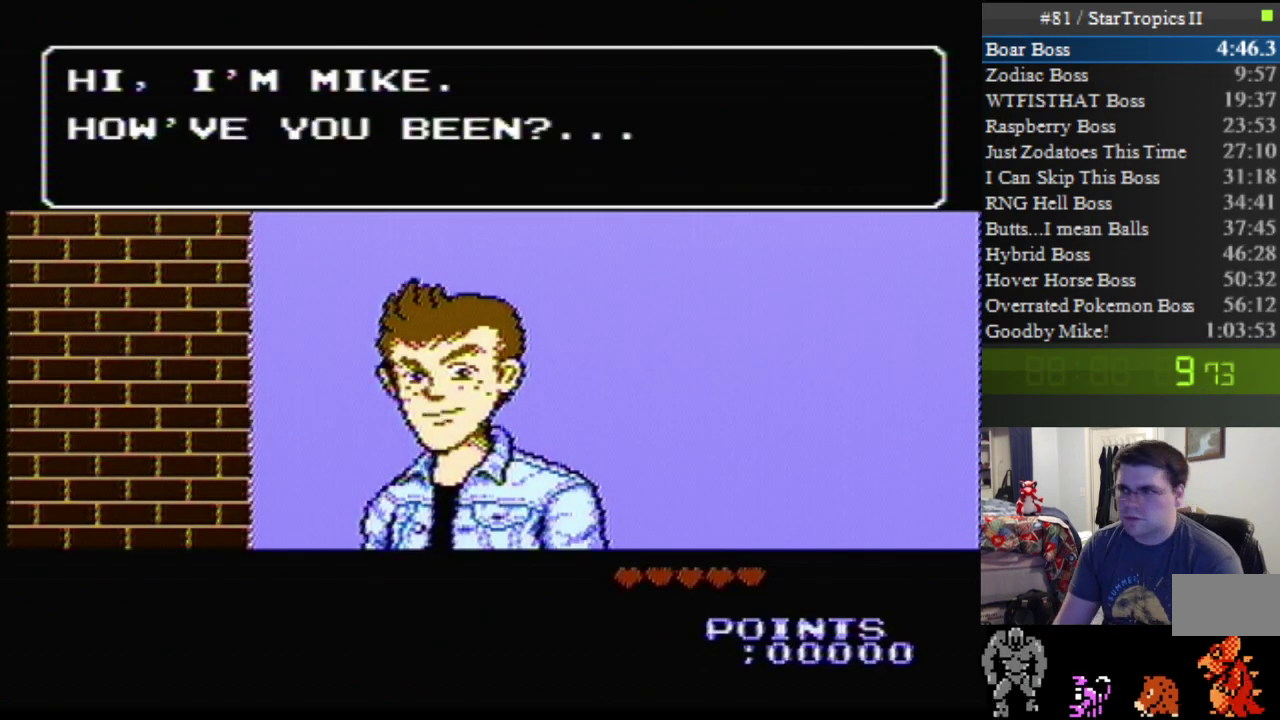
Gameplay with a controller (Nintendo layout); each line is a JSON object with the inputs held at the frame after it. "events" lists button and stick changes between this image and that frame as [ms after this image, input, new state], when the widget could be followed in between. Not read: L3 R3.
{"buttons": ["A"], "events": [[67, "A", "down"]]}
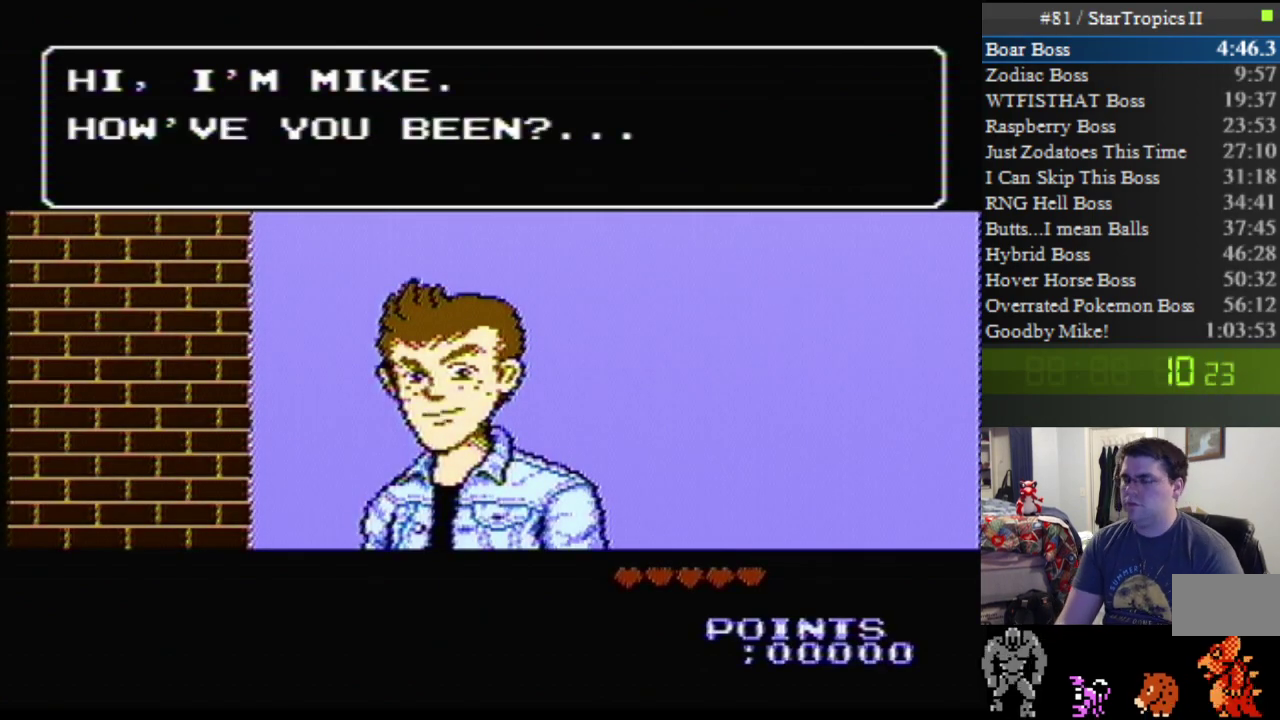
{"buttons": ["A"], "events": []}
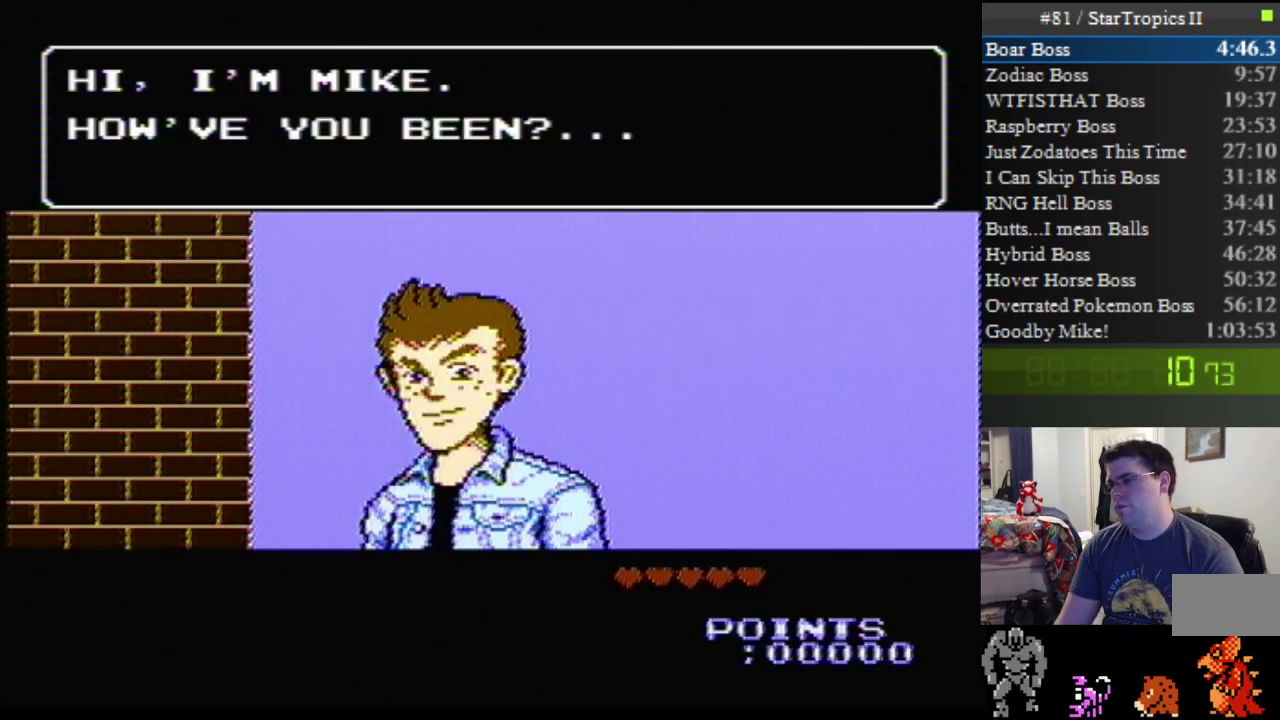
{"buttons": [], "events": [[500, "A", "up"]]}
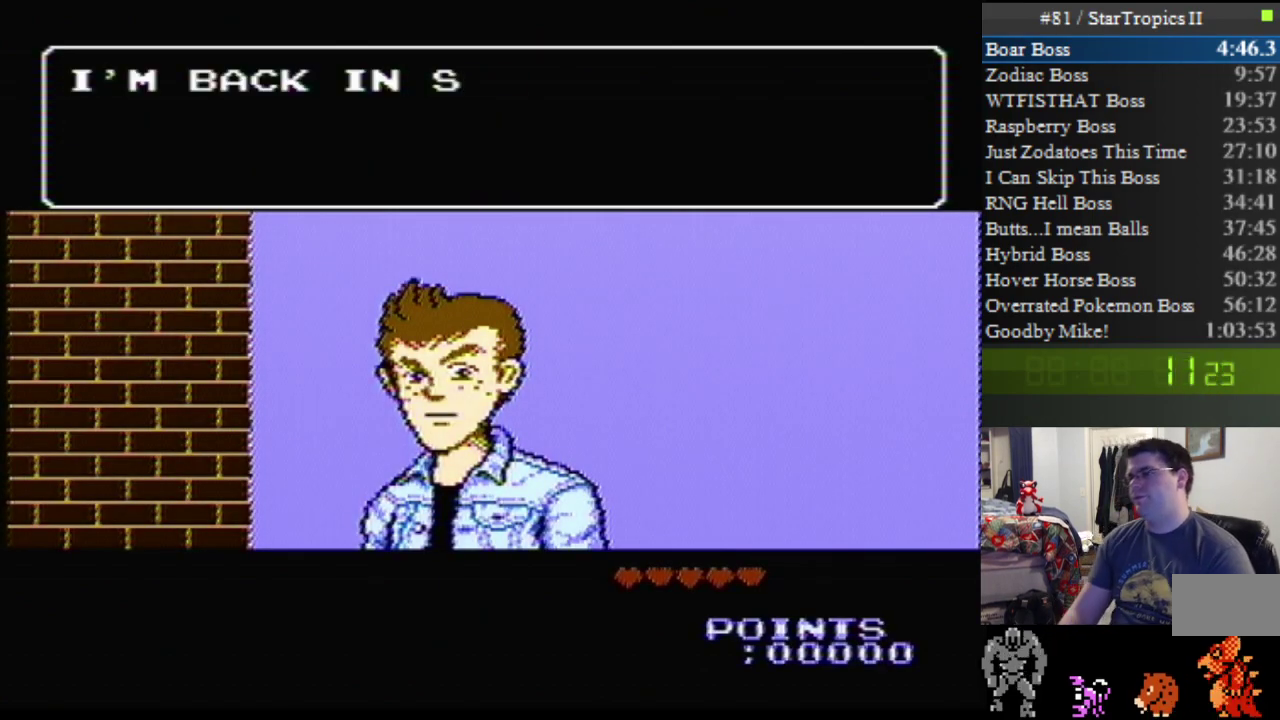
{"buttons": ["A"], "events": [[67, "A", "down"]]}
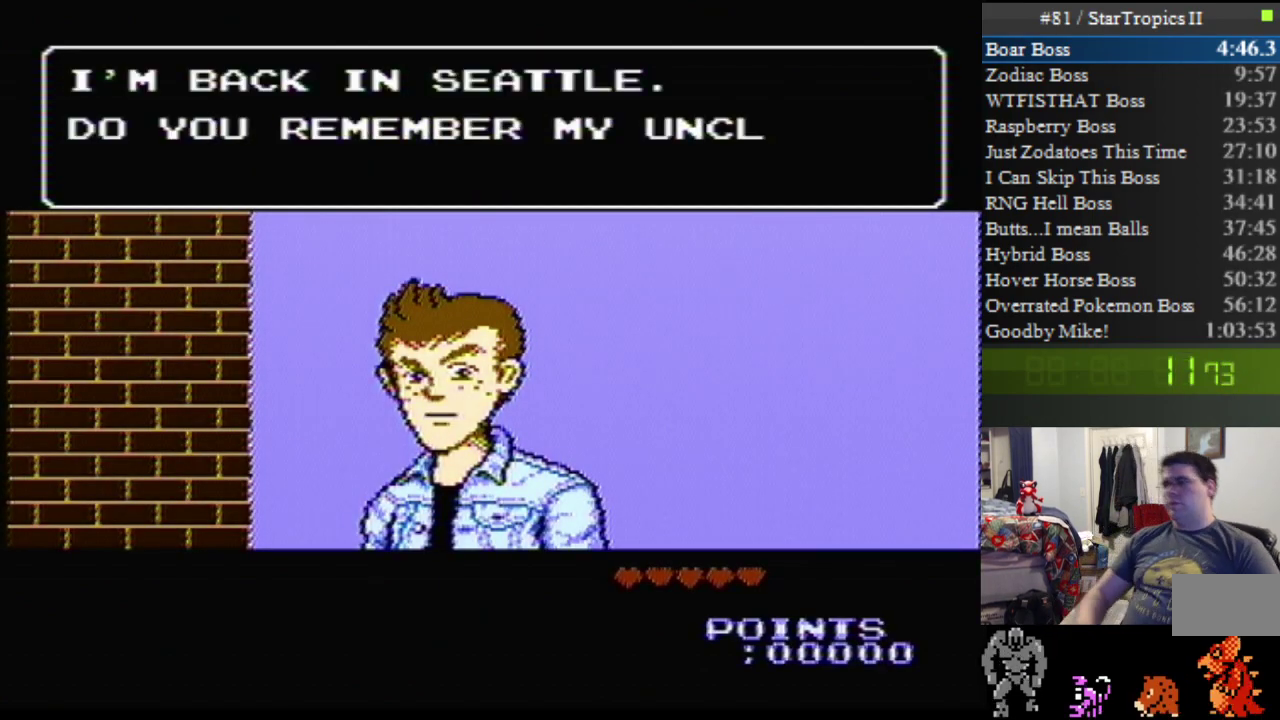
{"buttons": ["A"], "events": [[433, "A", "up"], [500, "A", "down"]]}
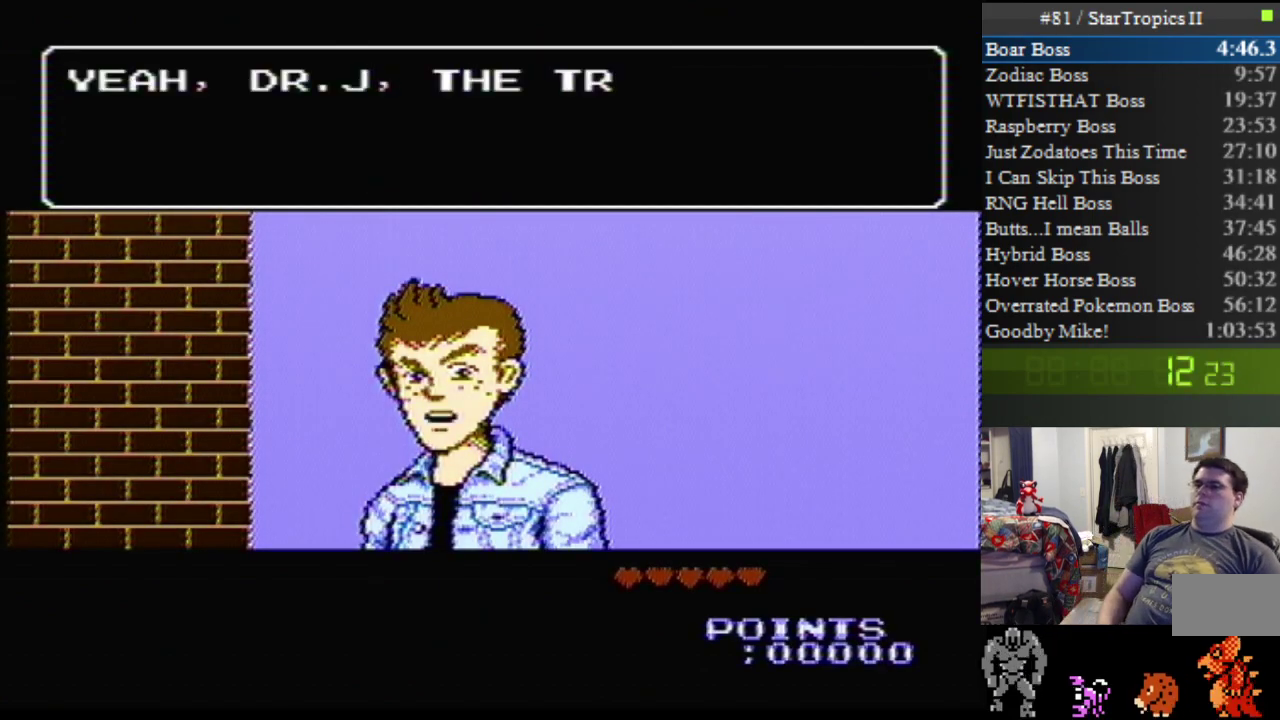
{"buttons": ["A"], "events": []}
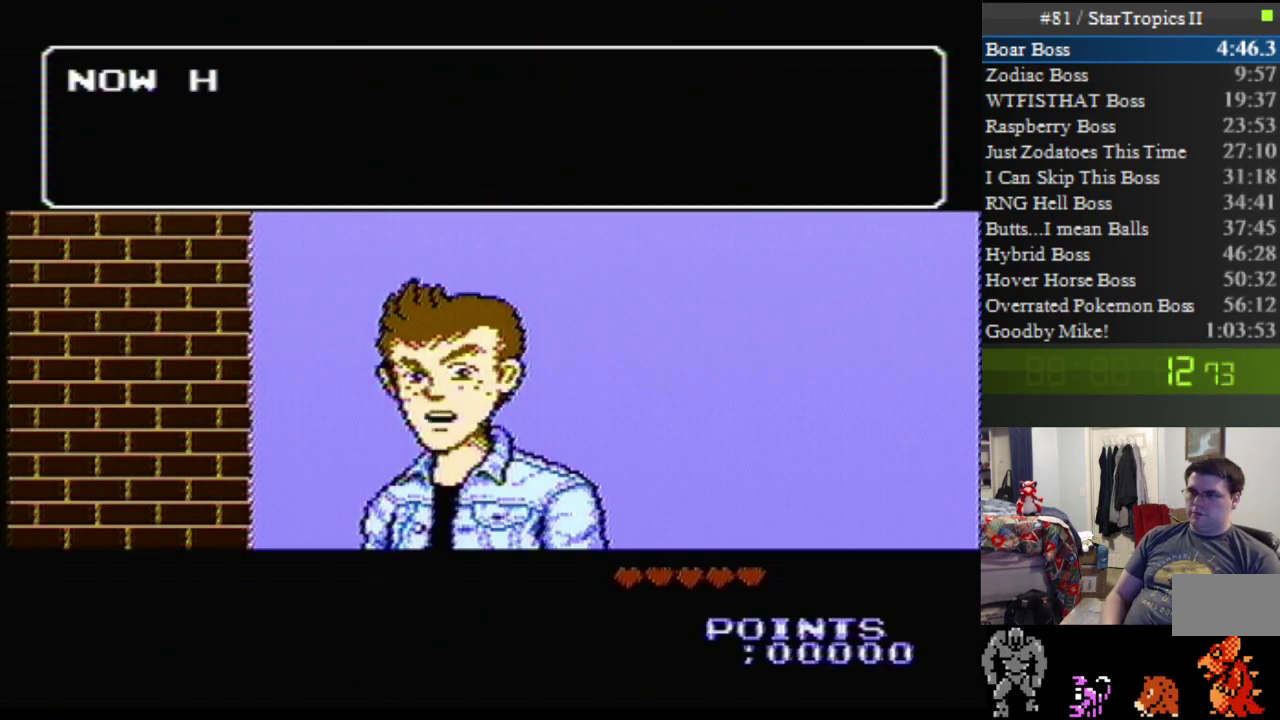
{"buttons": ["A"], "events": [[250, "A", "up"], [350, "A", "down"]]}
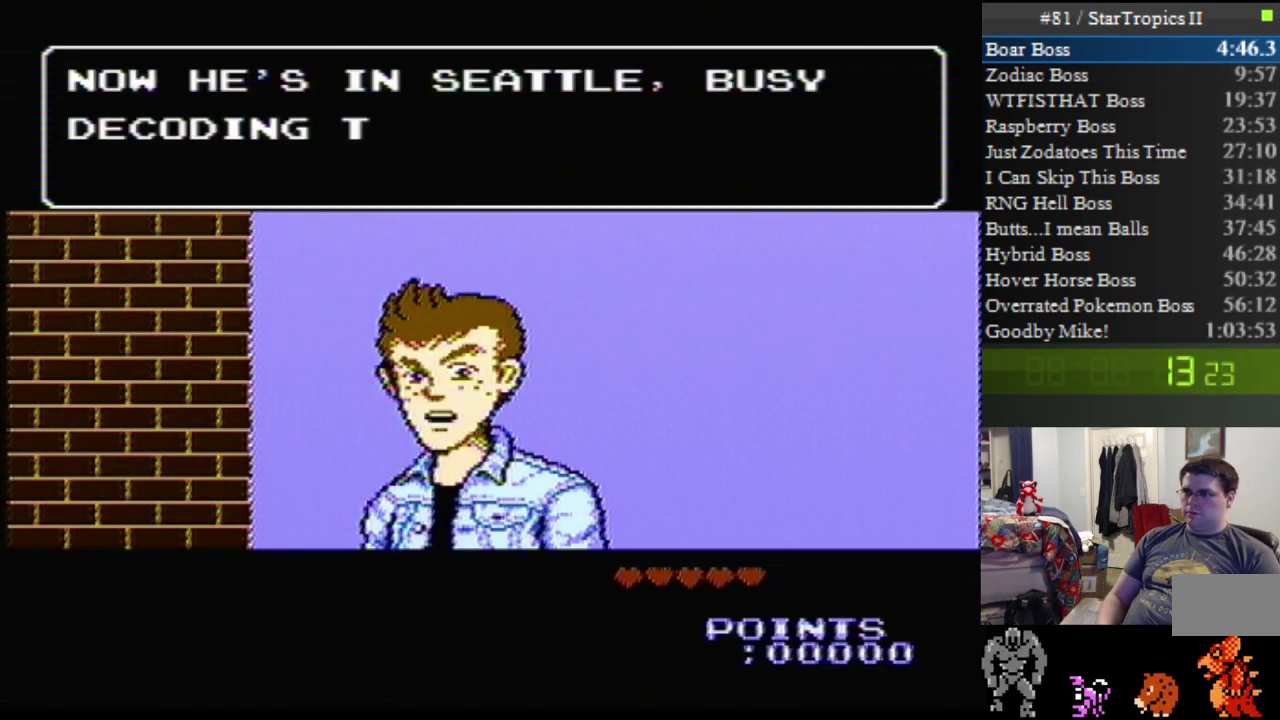
{"buttons": ["A"], "events": []}
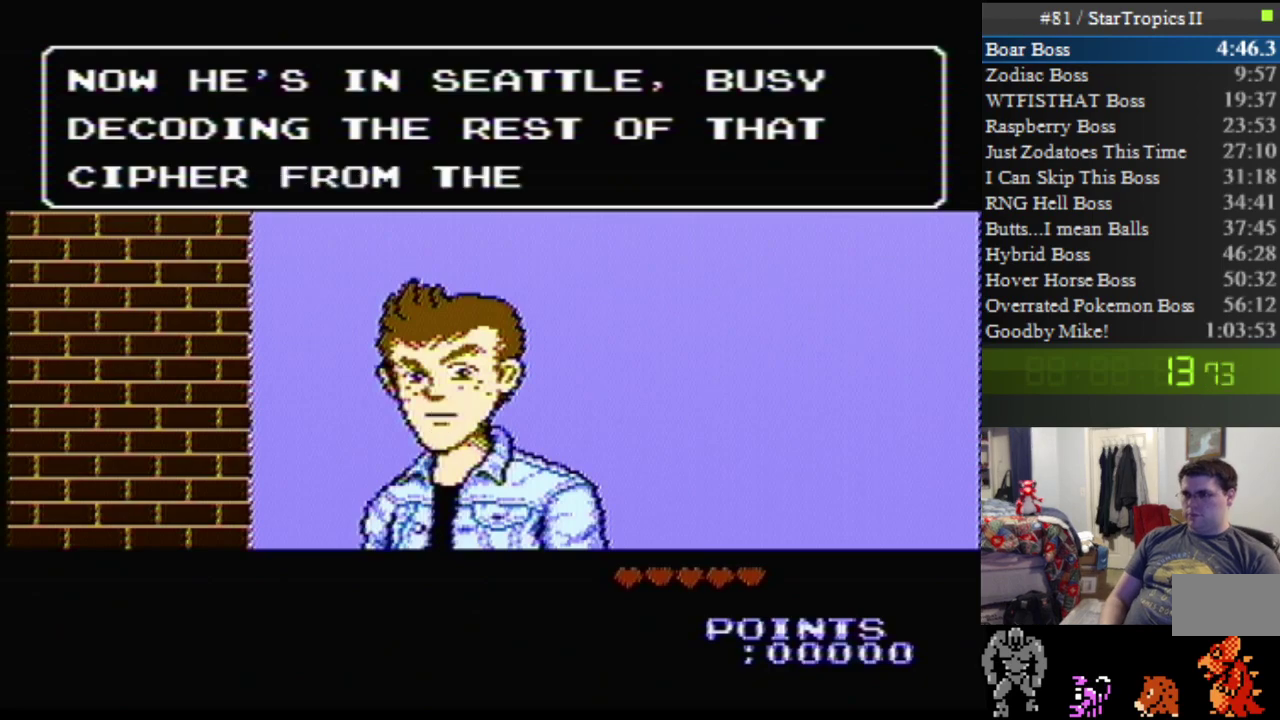
{"buttons": ["A"], "events": [[383, "A", "up"], [500, "A", "down"]]}
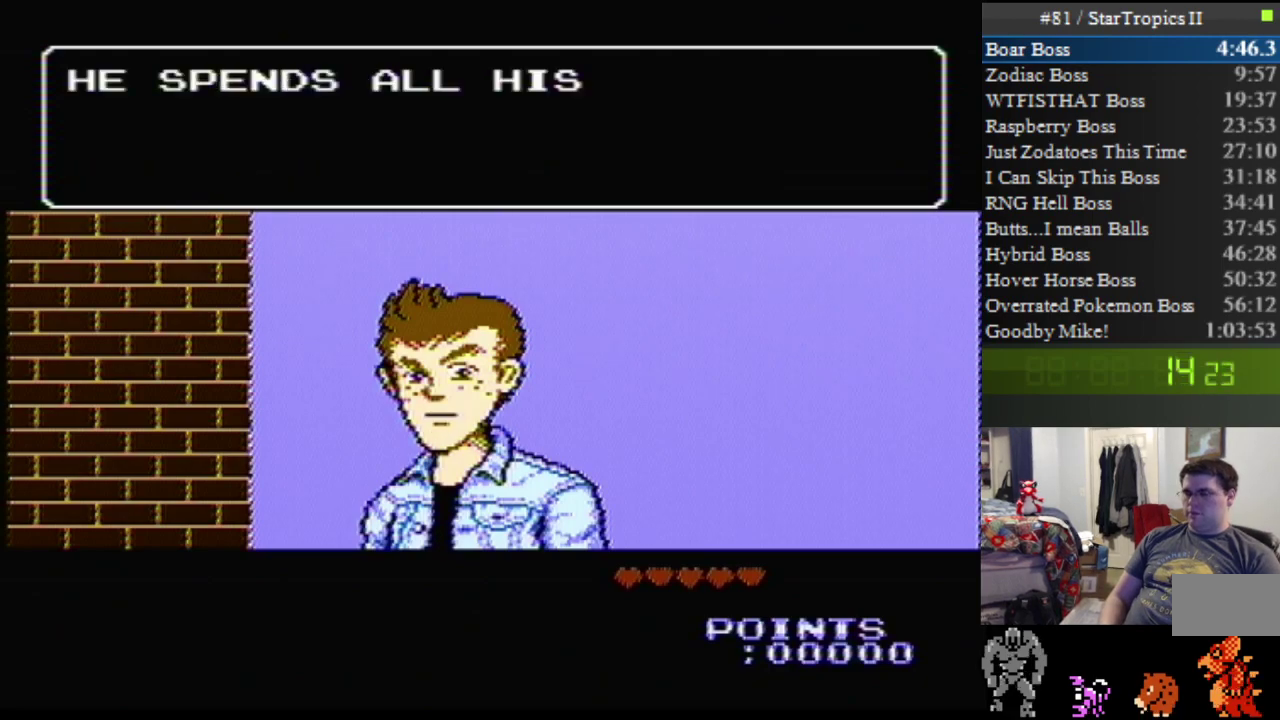
{"buttons": ["A"], "events": []}
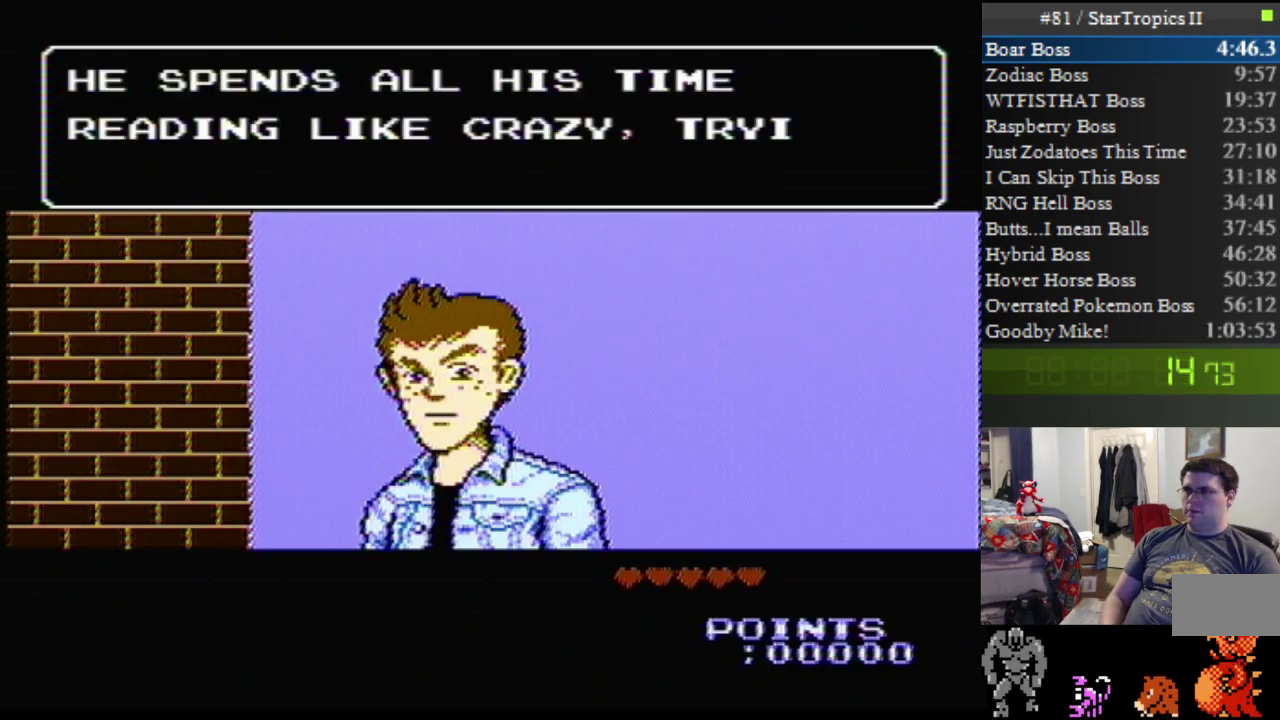
{"buttons": [], "events": [[500, "A", "up"]]}
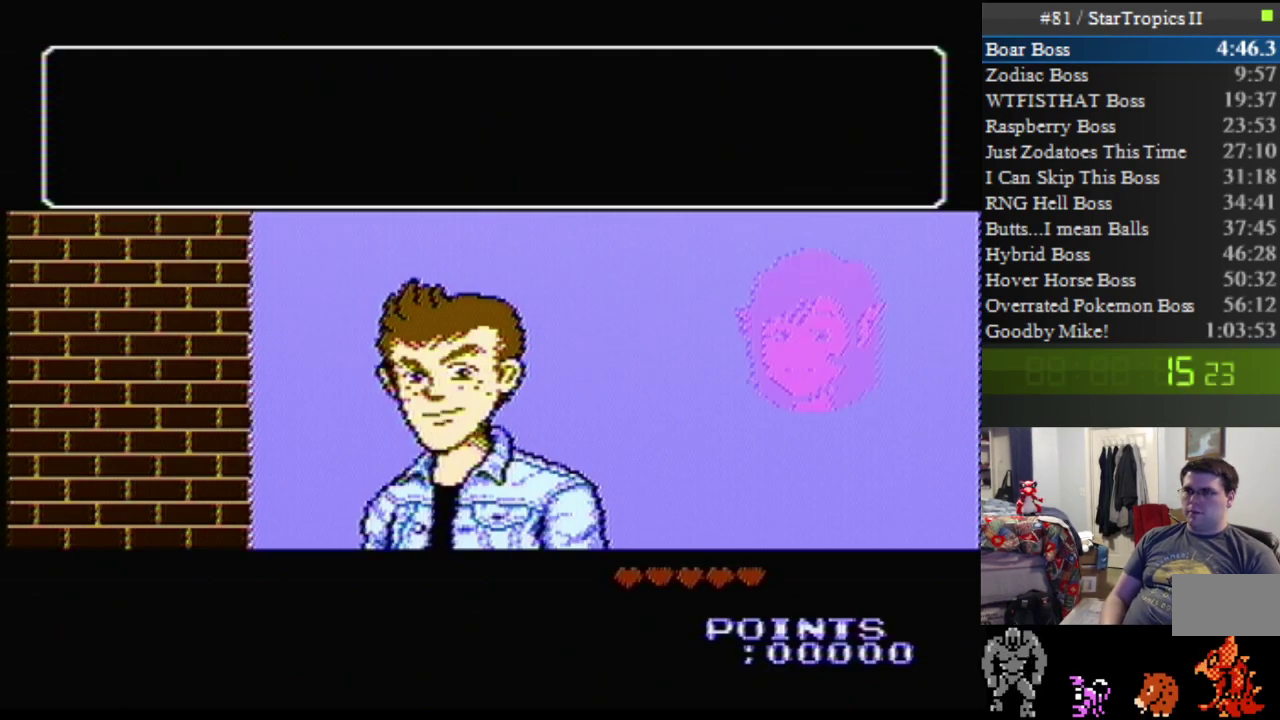
{"buttons": ["A"], "events": [[183, "A", "down"]]}
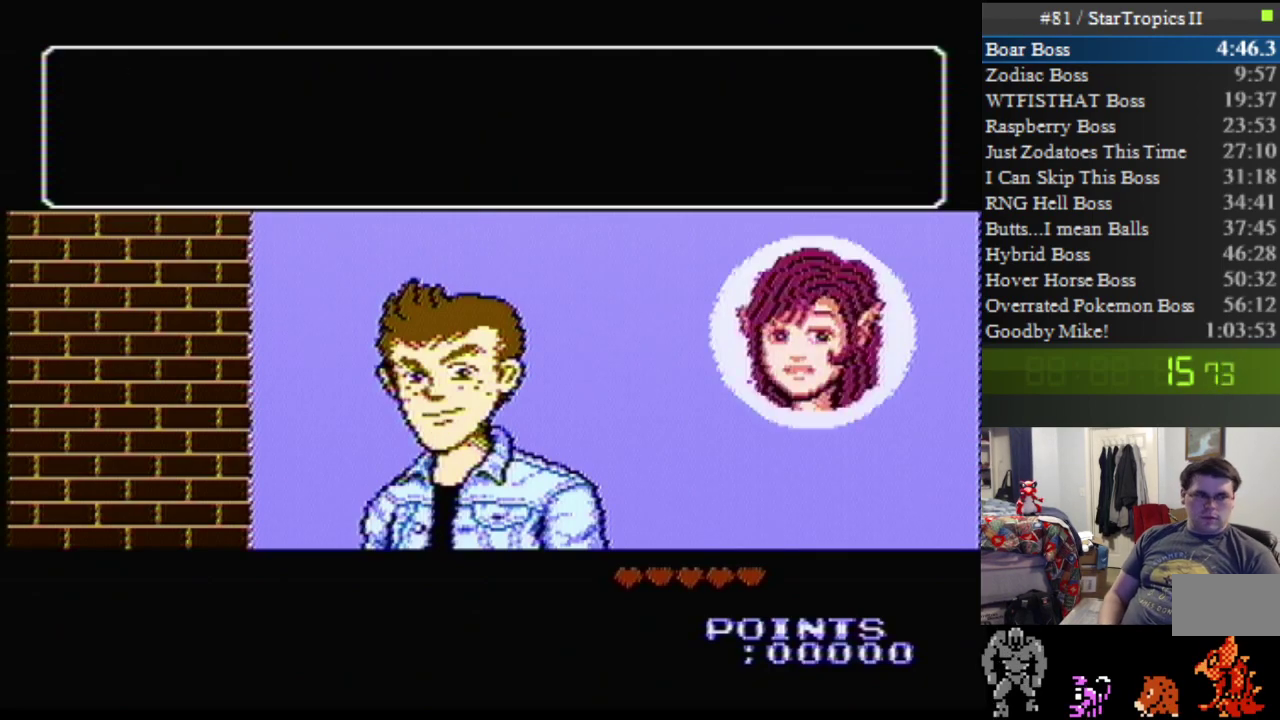
{"buttons": [], "events": [[433, "A", "up"]]}
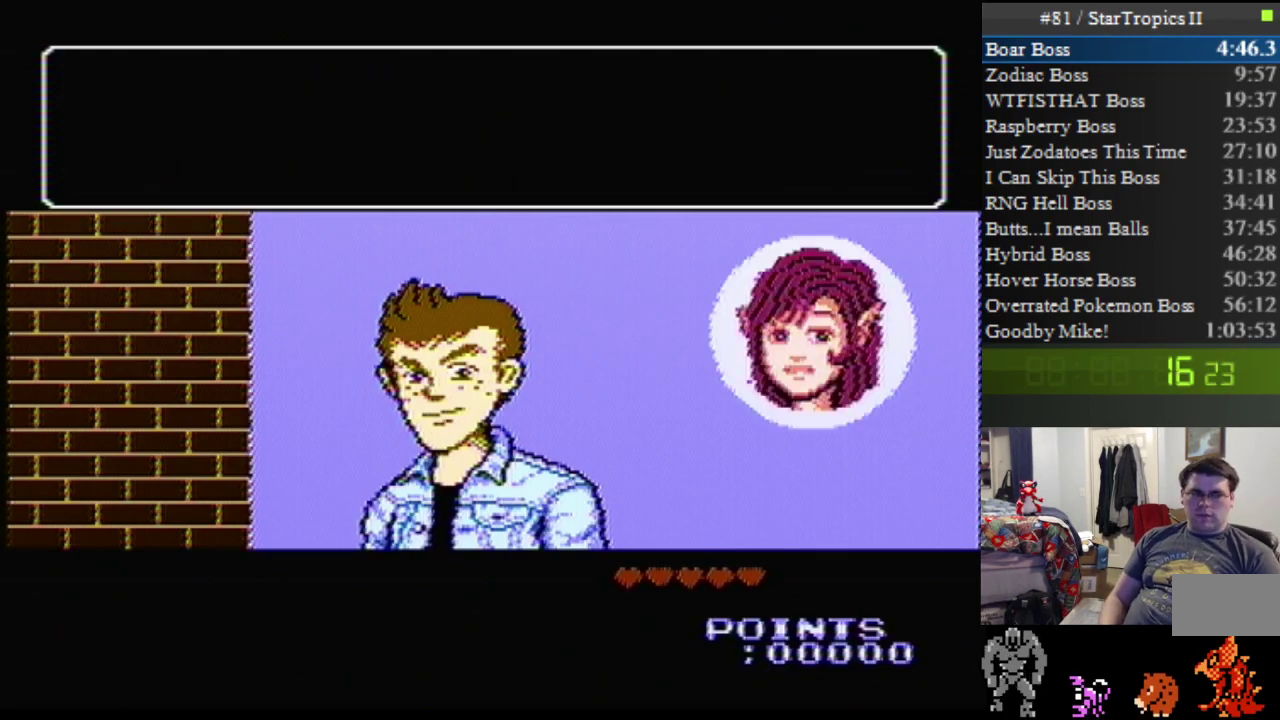
{"buttons": ["A"], "events": [[67, "A", "down"]]}
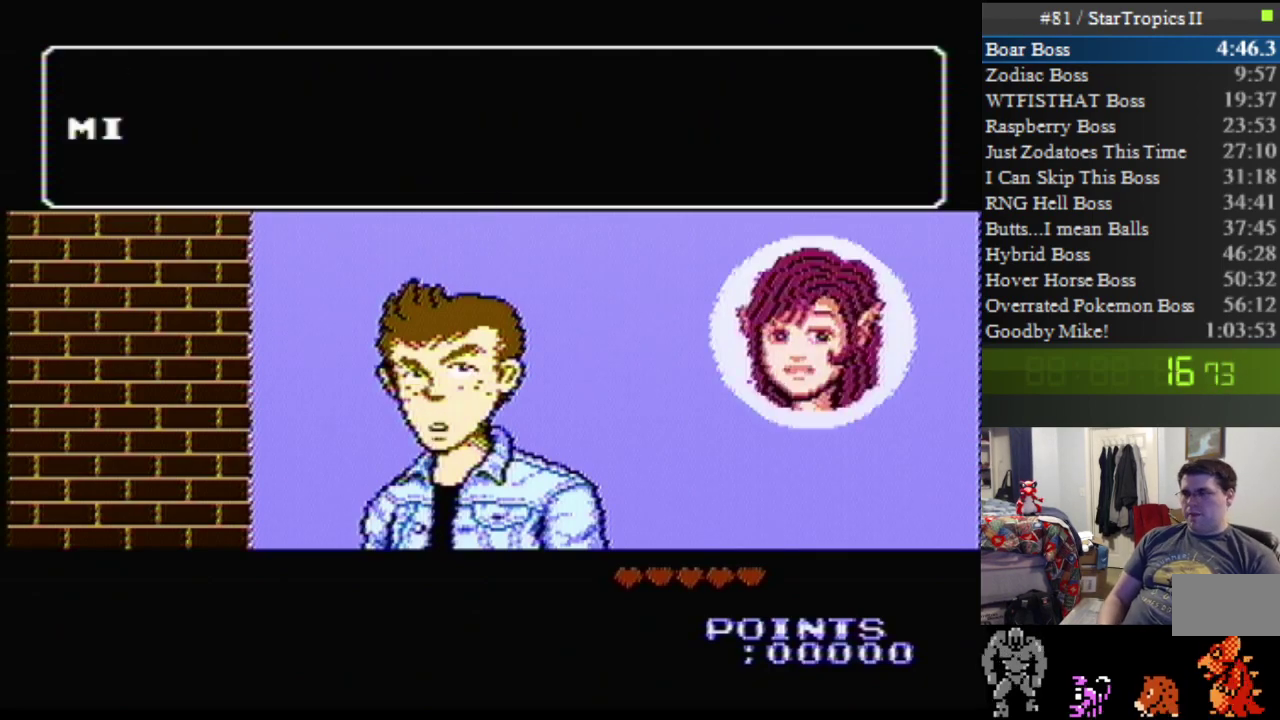
{"buttons": ["A"], "events": [[150, "A", "up"], [283, "A", "down"]]}
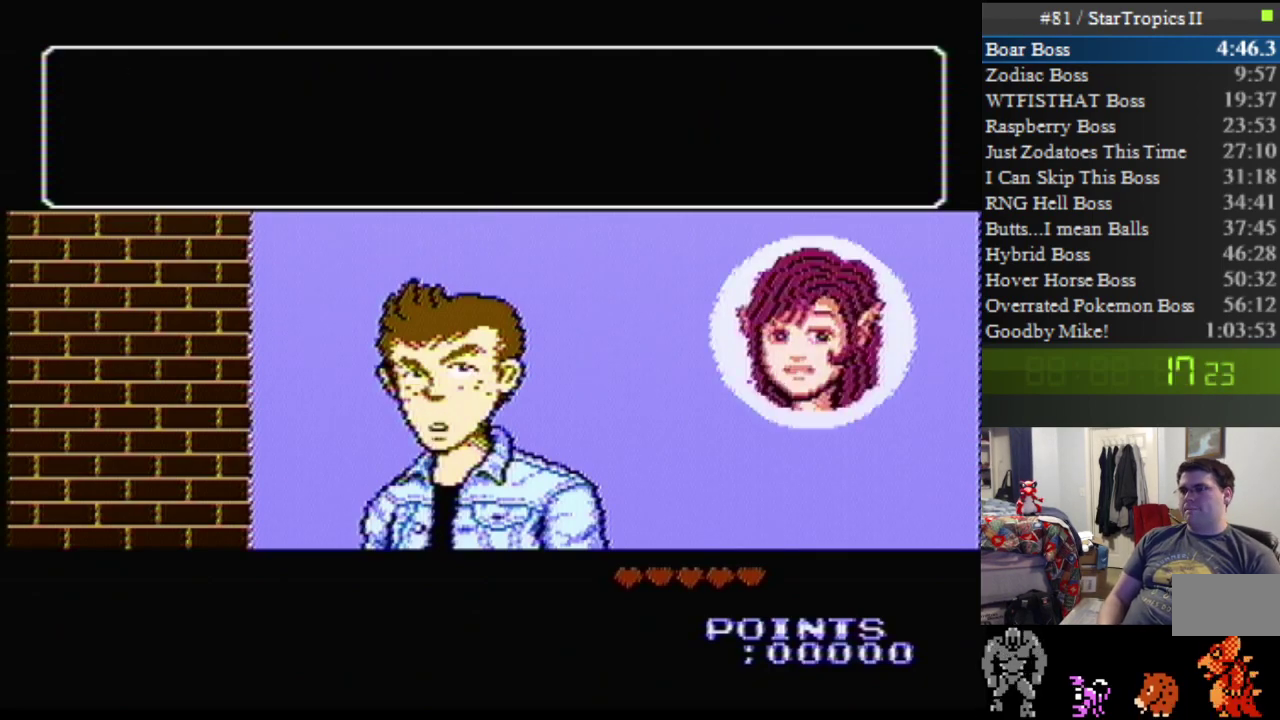
{"buttons": ["A"], "events": [[383, "A", "up"], [433, "A", "down"]]}
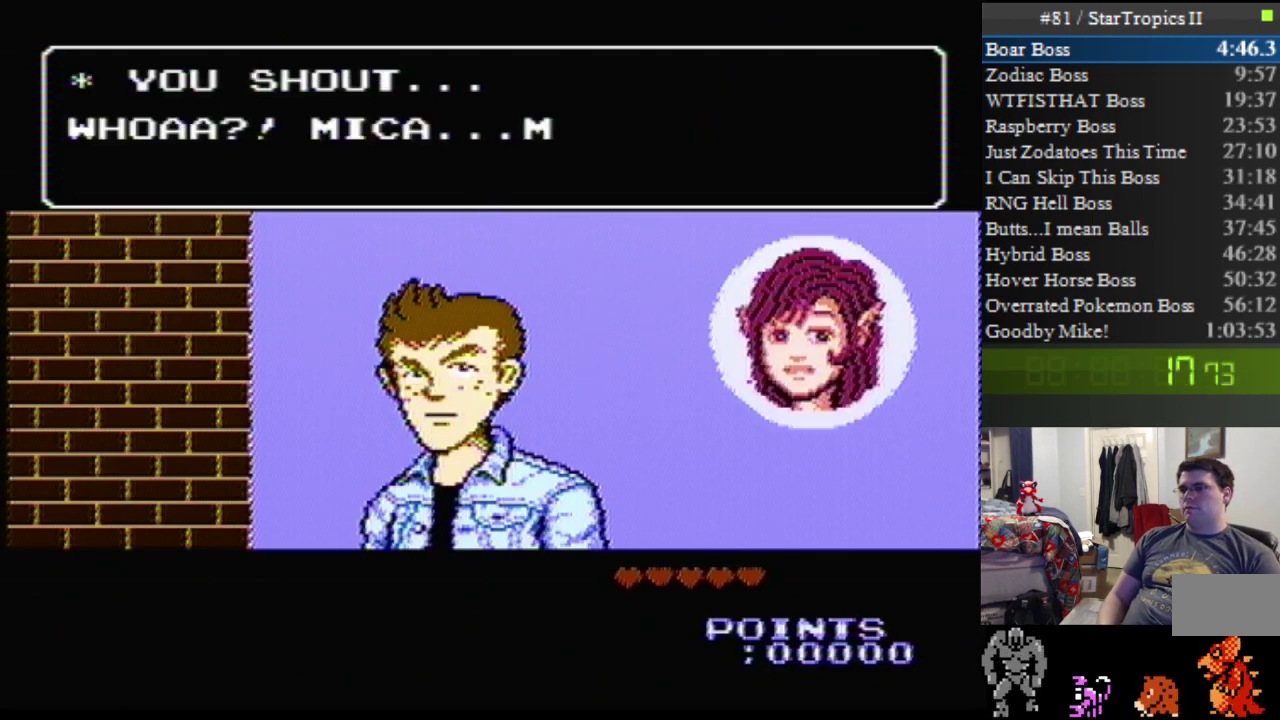
{"buttons": ["A"], "events": []}
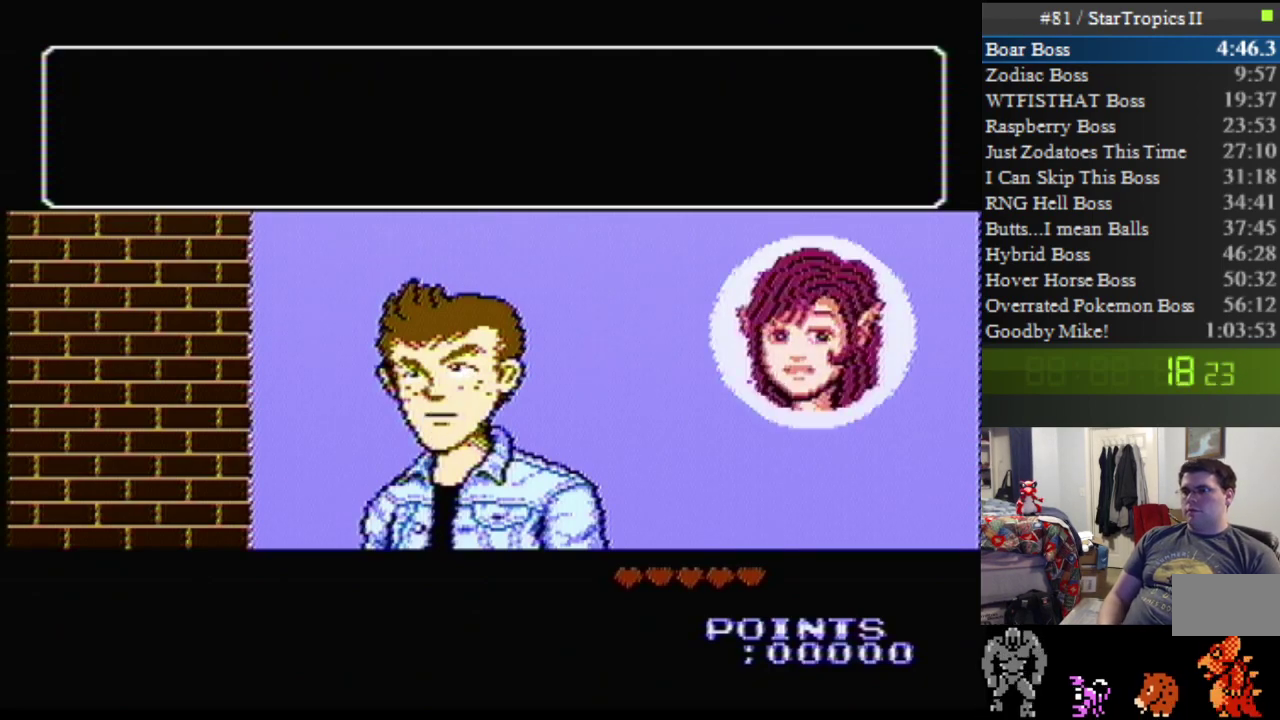
{"buttons": ["A"], "events": [[133, "A", "up"], [217, "A", "down"]]}
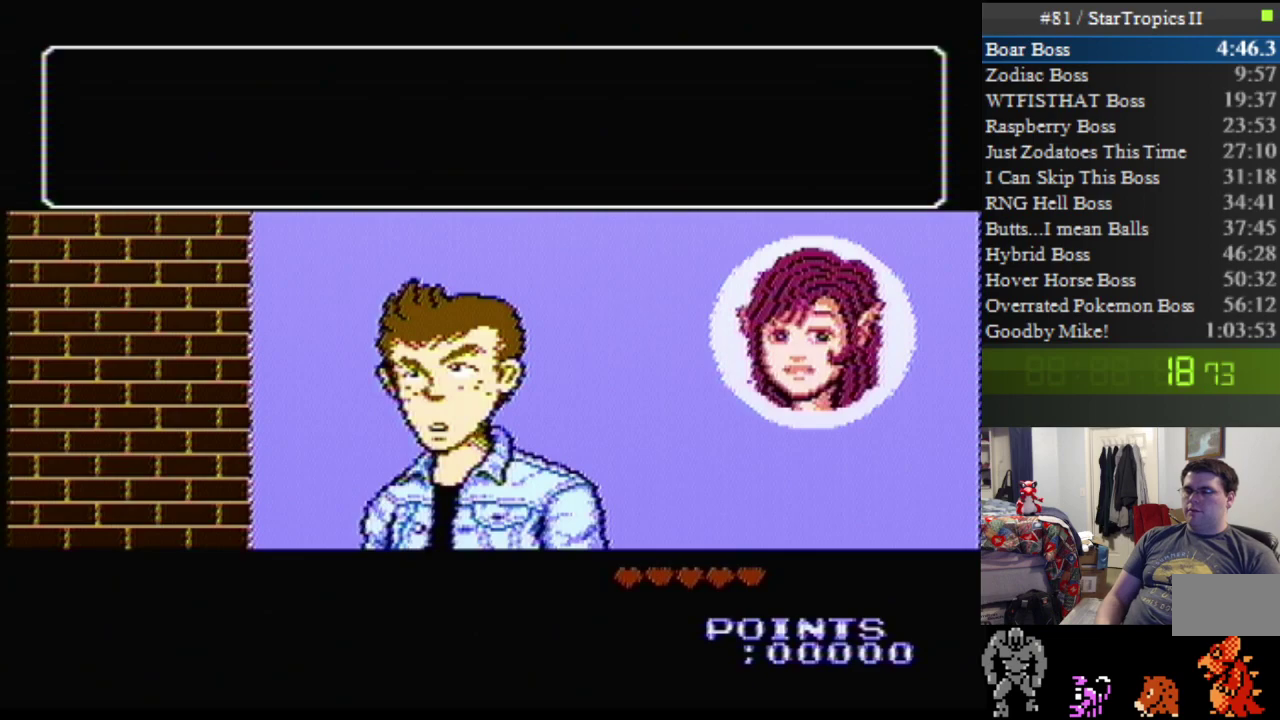
{"buttons": ["A"], "events": []}
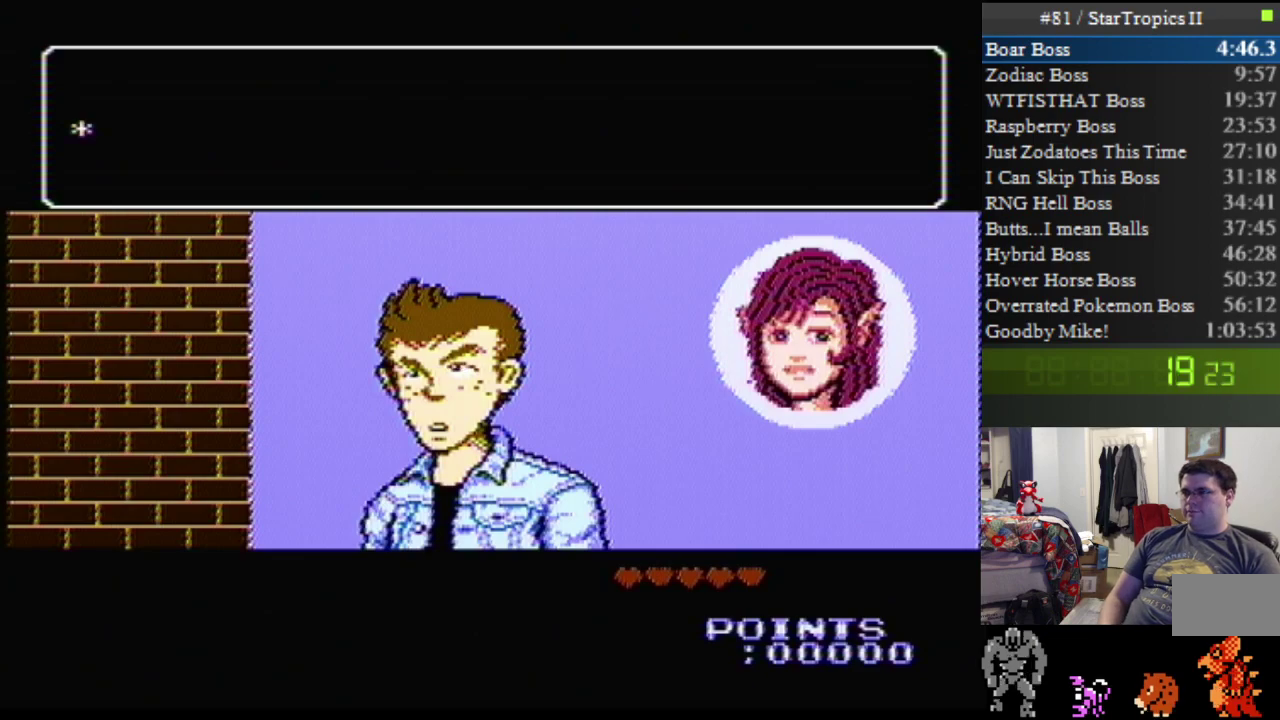
{"buttons": ["A"], "events": [[283, "A", "up"], [383, "A", "down"]]}
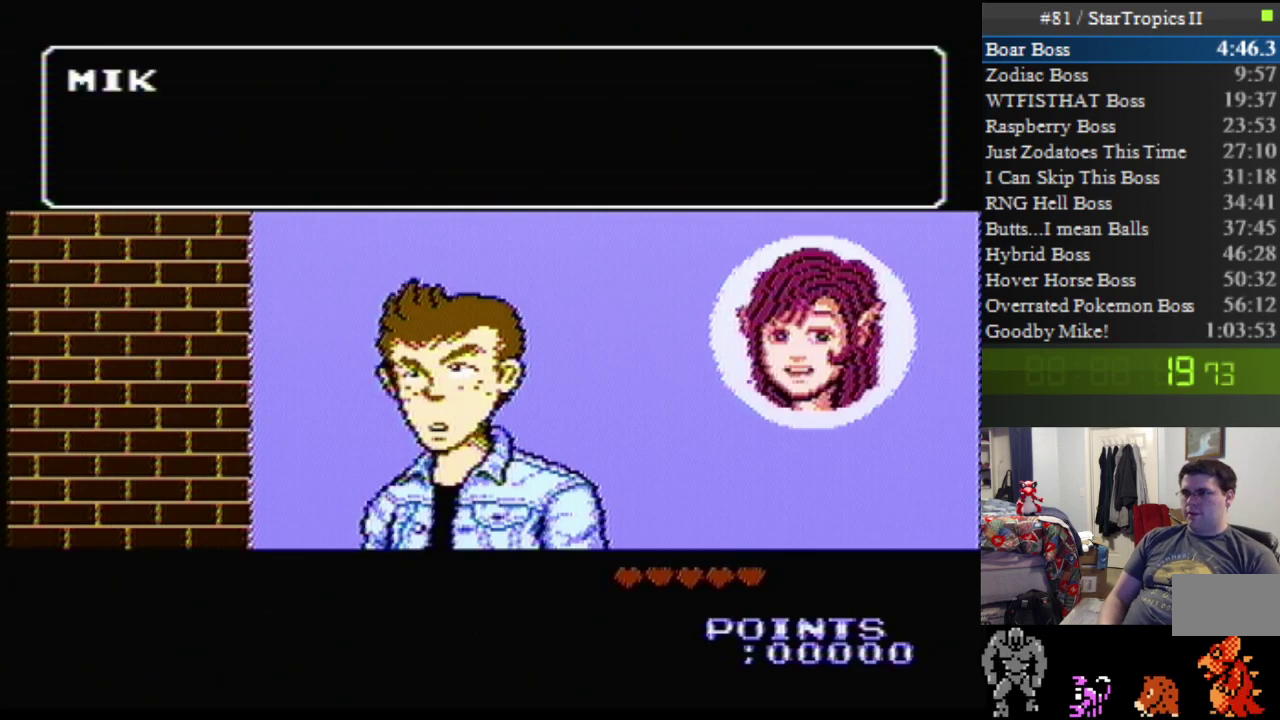
{"buttons": ["A"], "events": [[67, "A", "up"], [150, "A", "down"]]}
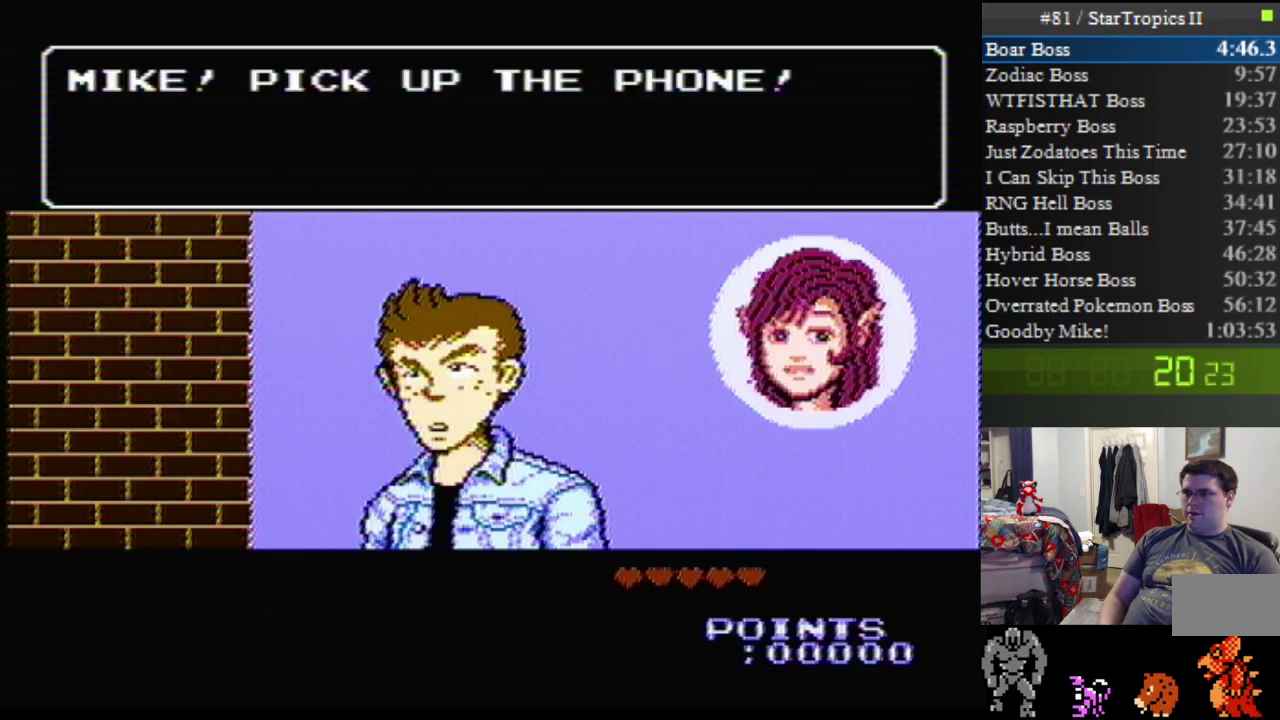
{"buttons": [], "events": [[433, "A", "up"]]}
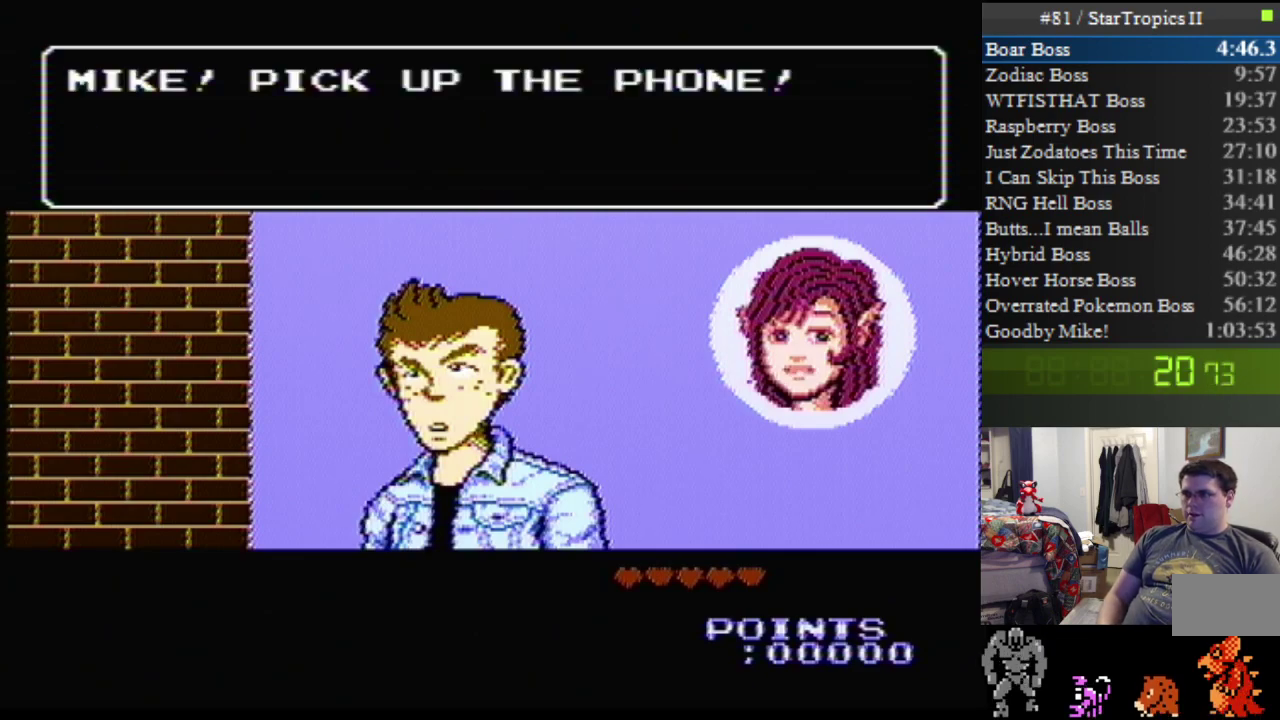
{"buttons": ["A"], "events": [[33, "A", "down"]]}
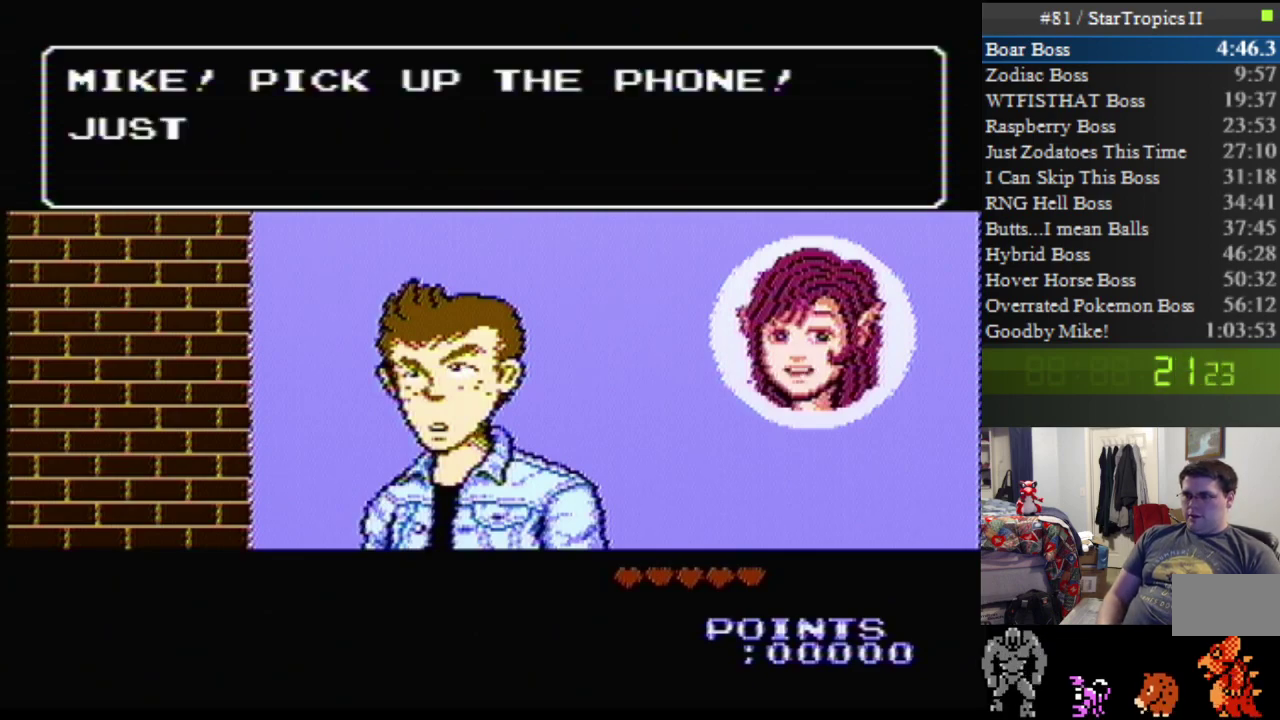
{"buttons": ["A"], "events": [[283, "A", "up"], [400, "A", "down"]]}